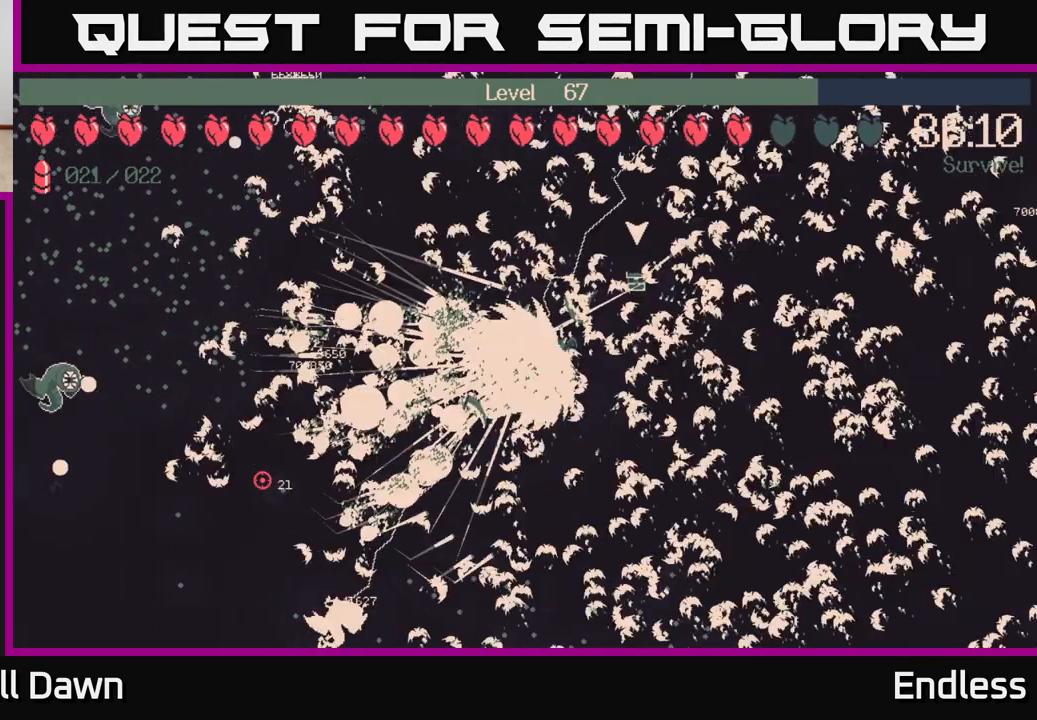
Gameplay with a controller (Xbox layout); each line is a JSON object with the inputs held at the frame after it. "events" lists button and stick changes between this image and that frame as [ms after this image, input, new state], when the widget could be followed in between.
{"buttons": [], "left_stick": "center", "right_stick": "center", "events": [[100, "left_stick", "center"]]}
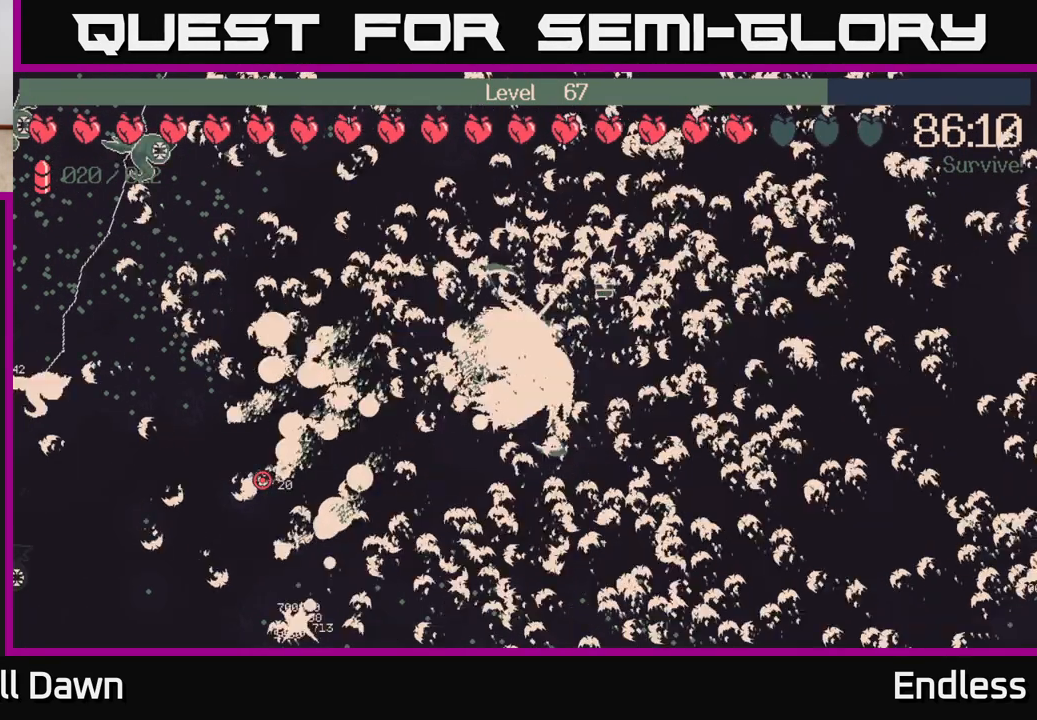
{"buttons": [], "left_stick": "center", "right_stick": "center", "events": []}
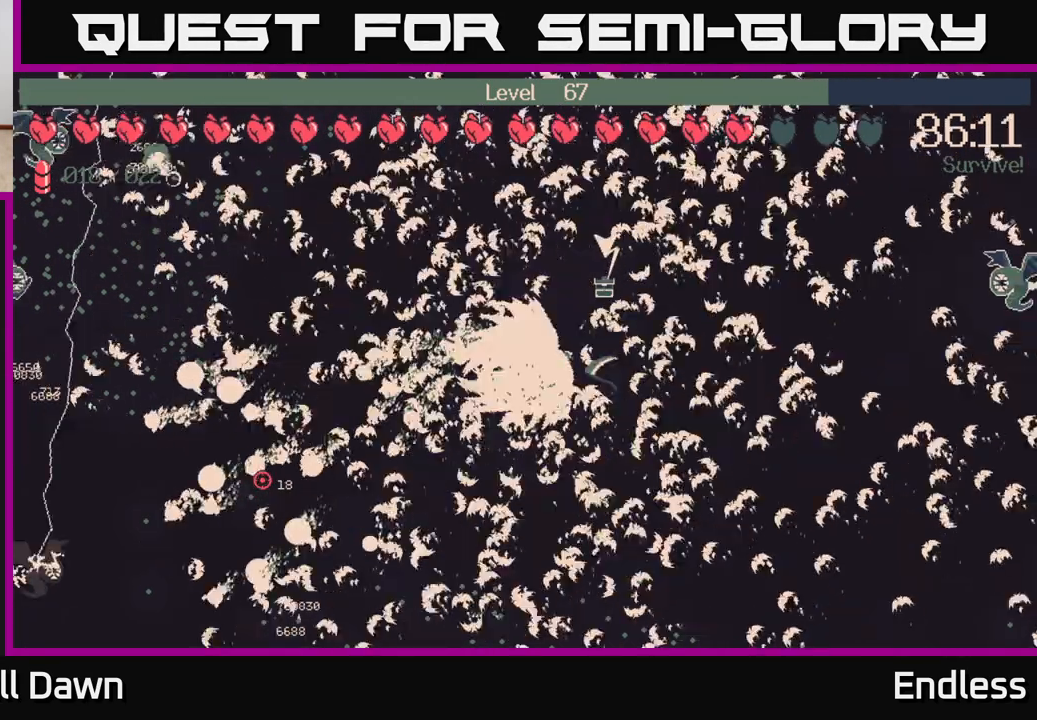
{"buttons": [], "left_stick": "center", "right_stick": "center", "events": []}
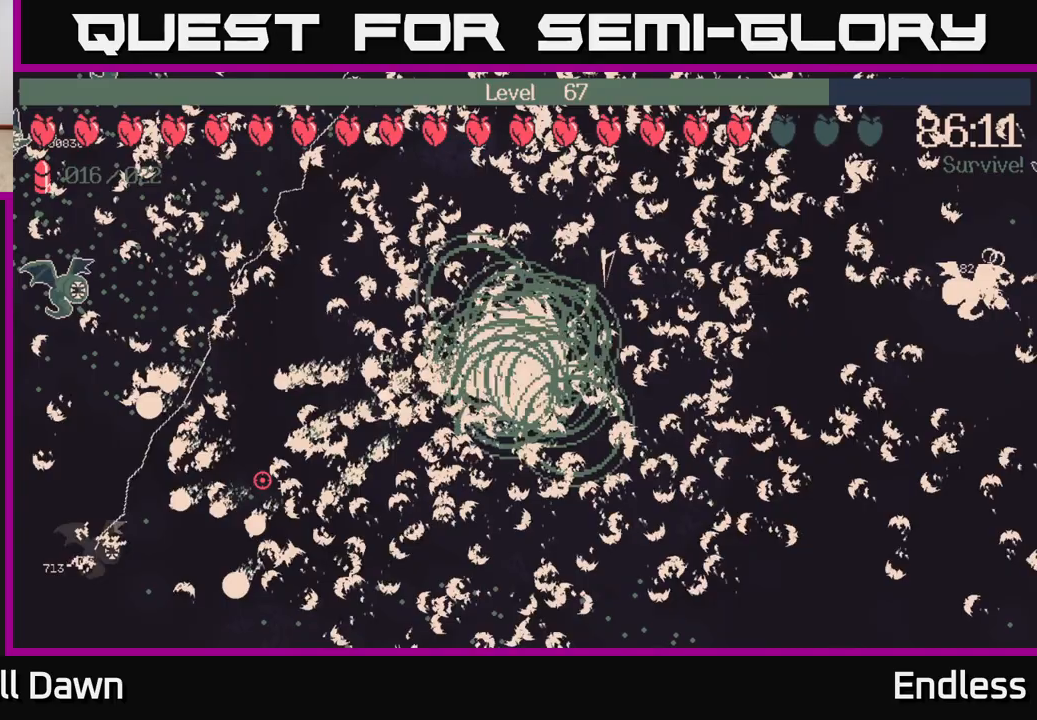
{"buttons": [], "left_stick": "left", "right_stick": "center", "events": [[483, "left_stick", "left"]]}
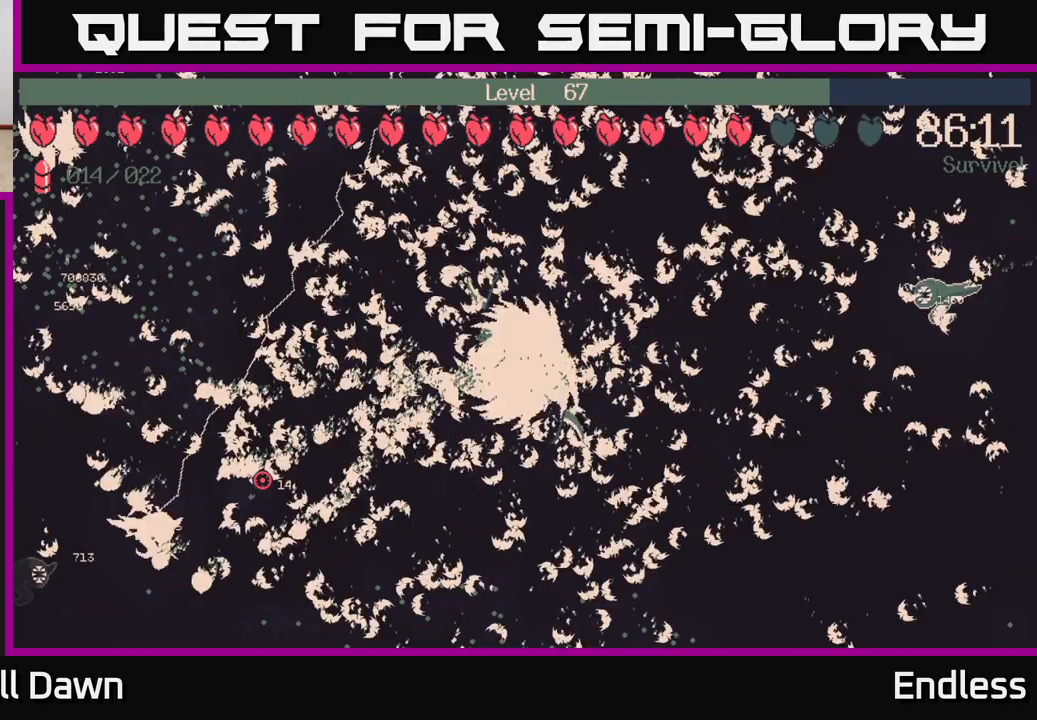
{"buttons": [], "left_stick": "left", "right_stick": "center", "events": []}
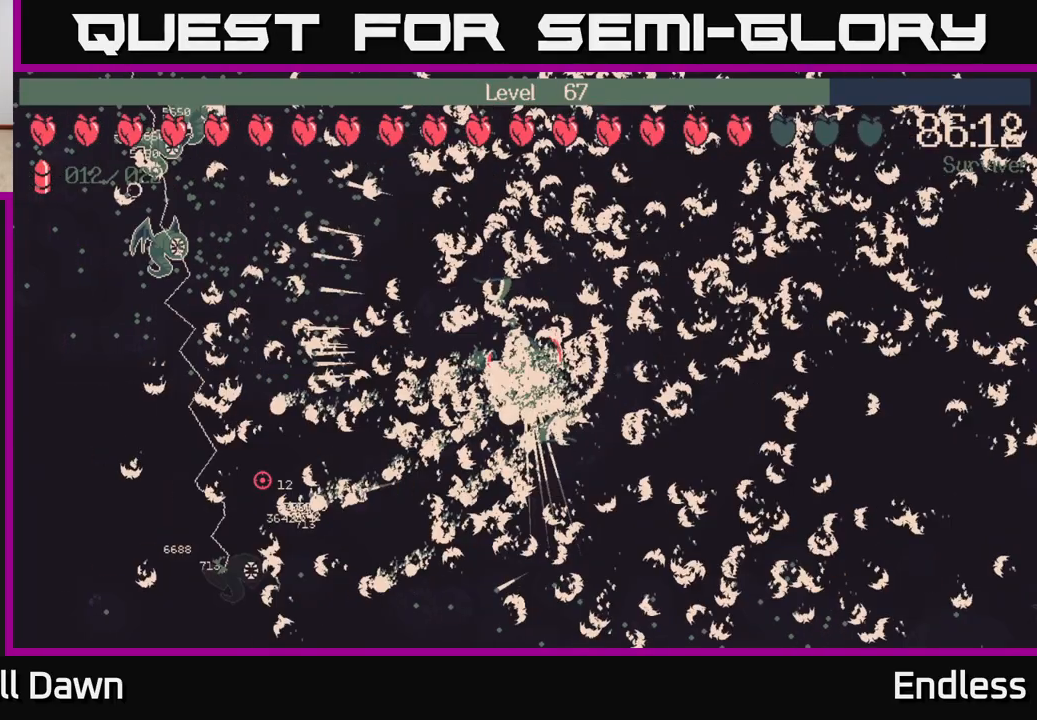
{"buttons": [], "left_stick": "up-left", "right_stick": "center", "events": [[333, "left_stick", "up-left"]]}
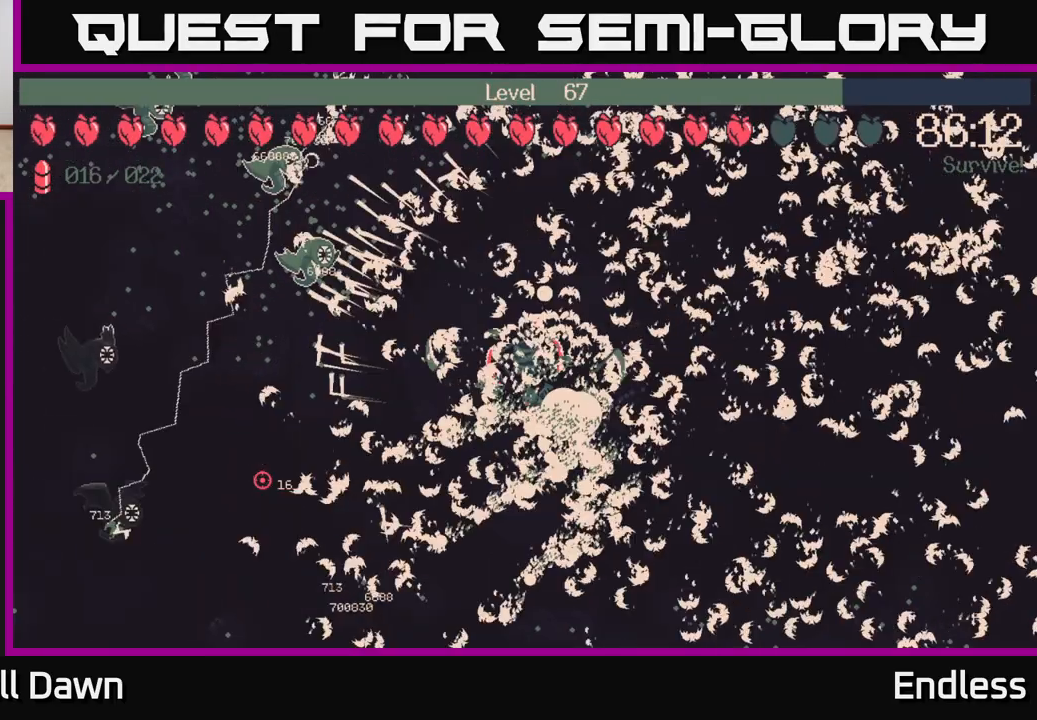
{"buttons": [], "left_stick": "center", "right_stick": "center", "events": [[217, "left_stick", "center"]]}
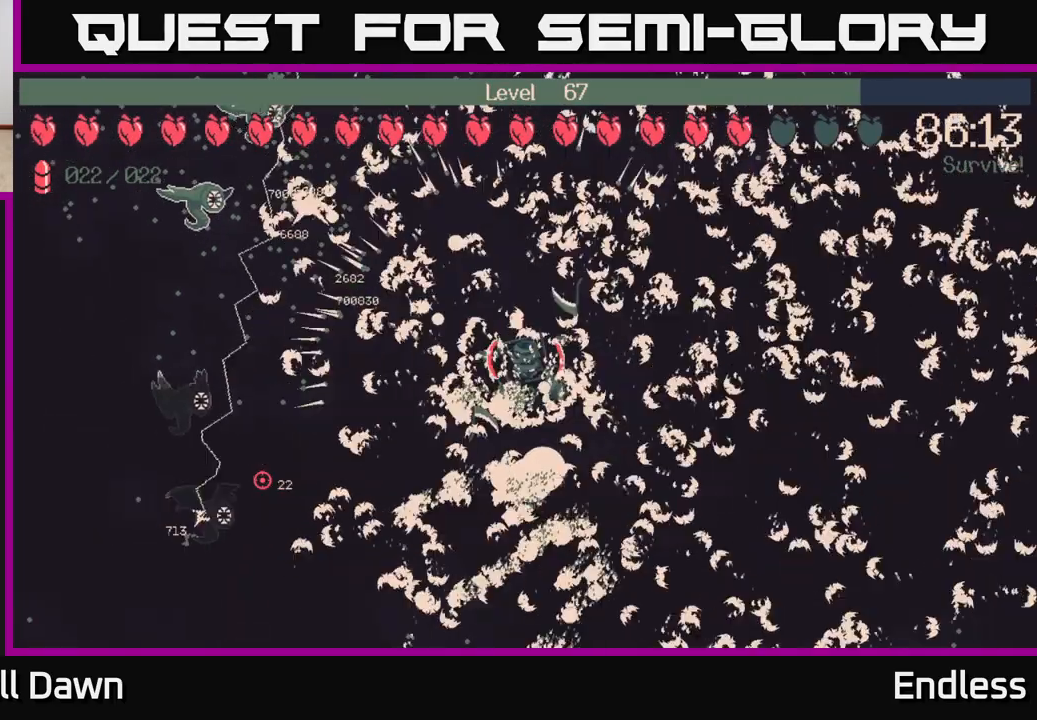
{"buttons": [], "left_stick": "up-left", "right_stick": "center", "events": [[233, "left_stick", "left"], [467, "left_stick", "up-left"]]}
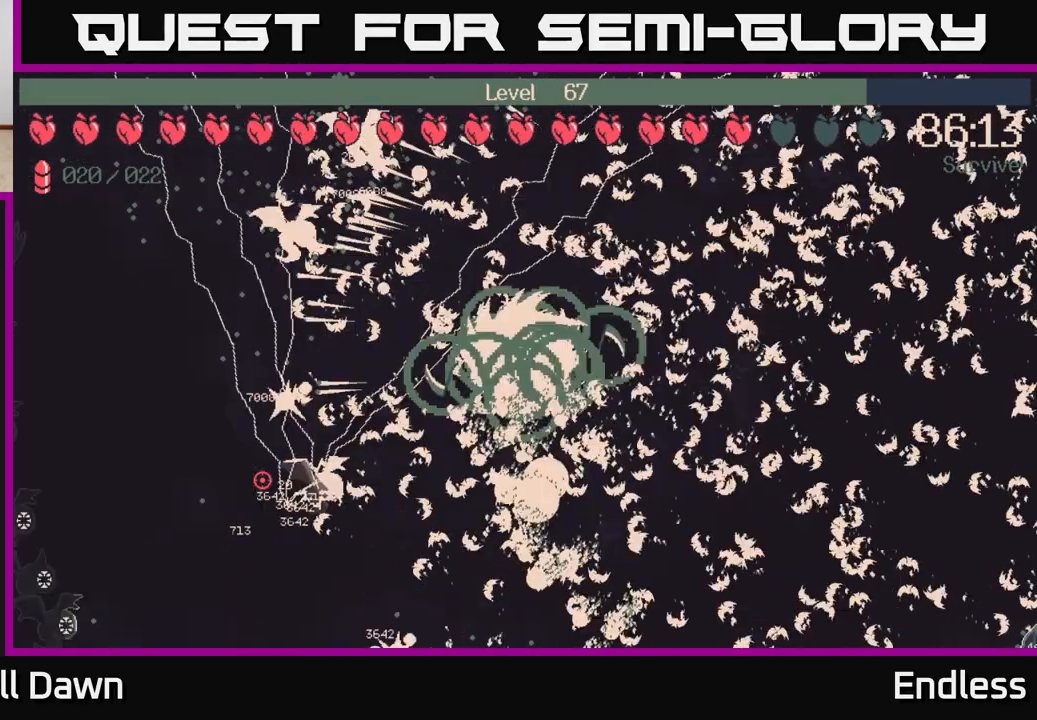
{"buttons": [], "left_stick": "center", "right_stick": "center", "events": [[267, "left_stick", "center"]]}
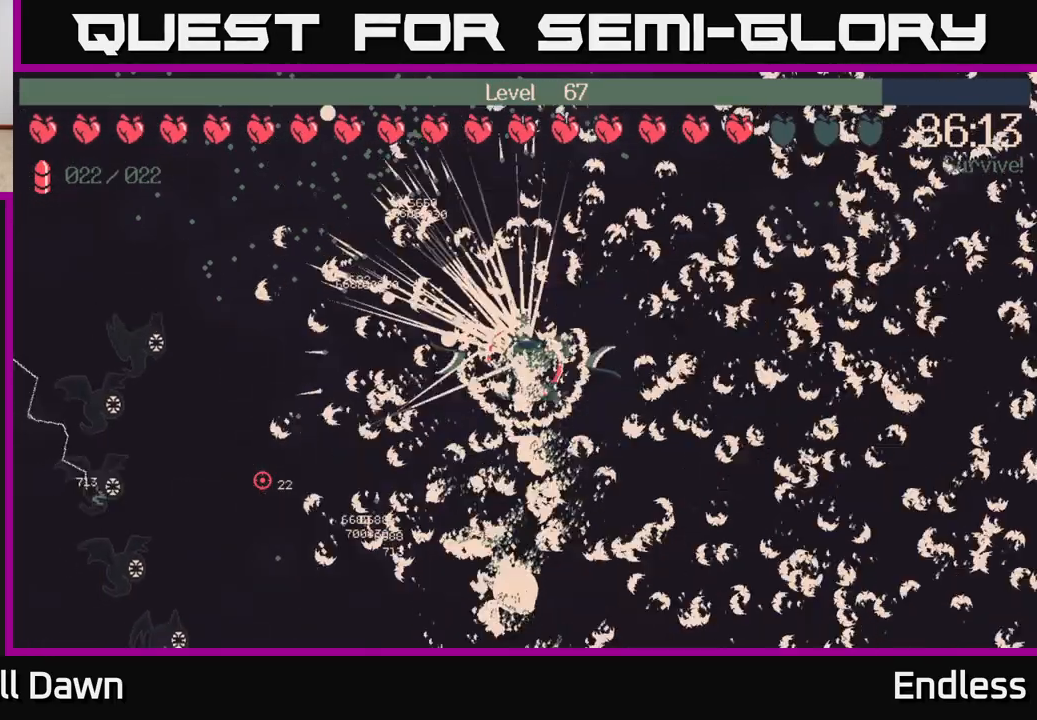
{"buttons": [], "left_stick": "left", "right_stick": "center", "events": [[433, "left_stick", "left"]]}
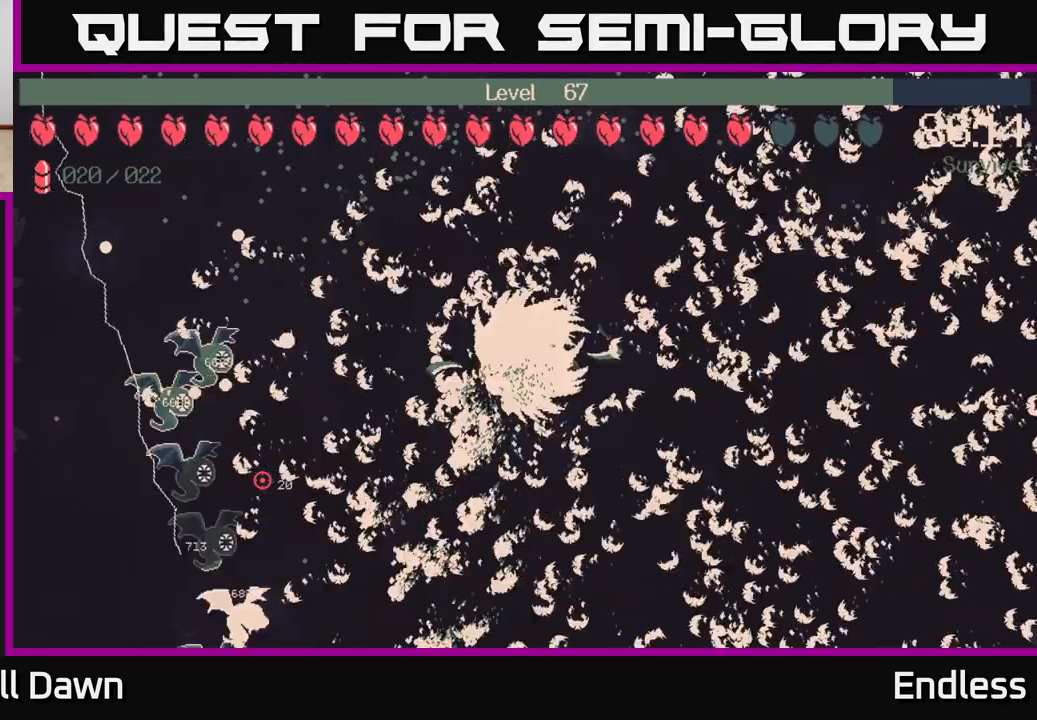
{"buttons": [], "left_stick": "up-left", "right_stick": "center", "events": [[117, "left_stick", "up-left"]]}
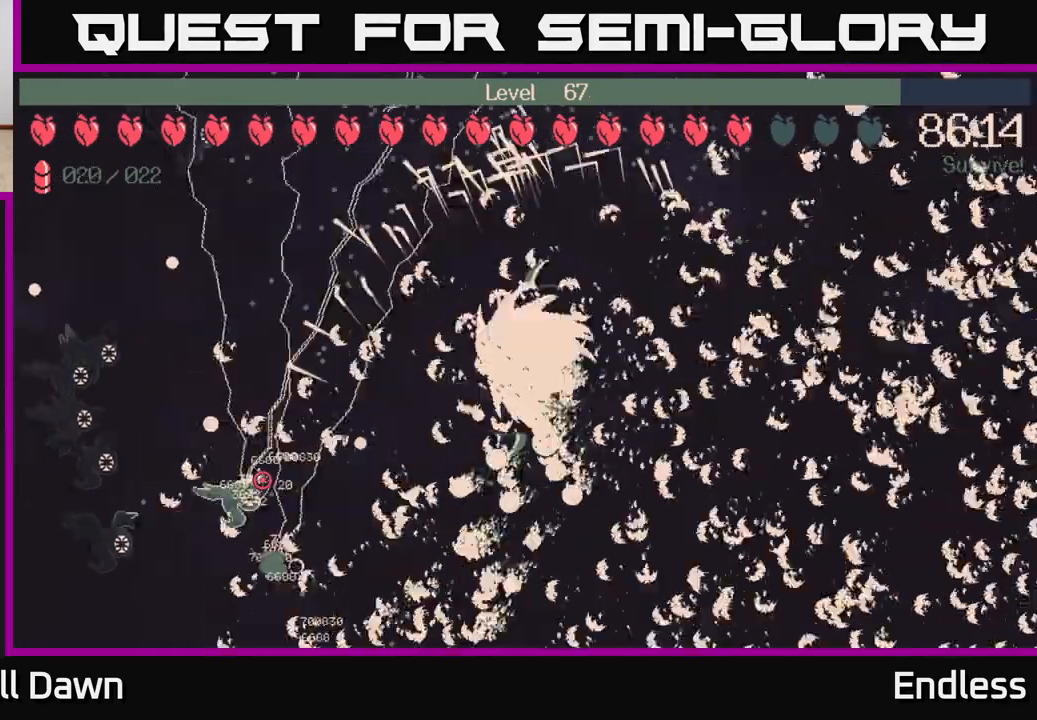
{"buttons": [], "left_stick": "up", "right_stick": "center", "events": [[317, "left_stick", "up"]]}
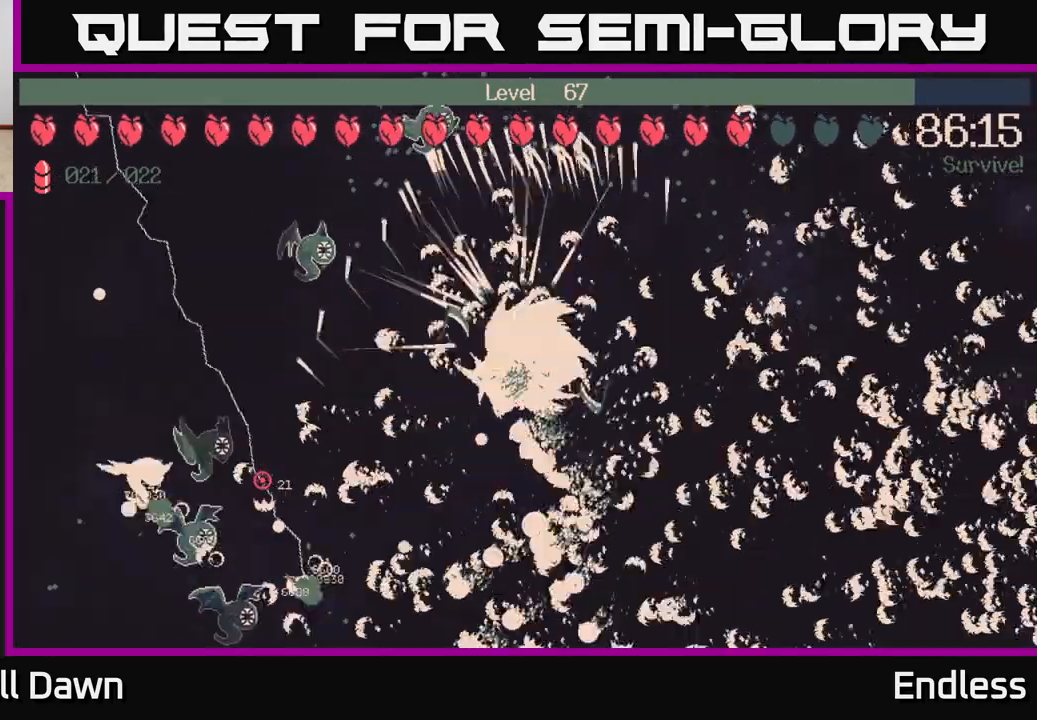
{"buttons": [], "left_stick": "up-right", "right_stick": "center", "events": [[300, "left_stick", "up-right"]]}
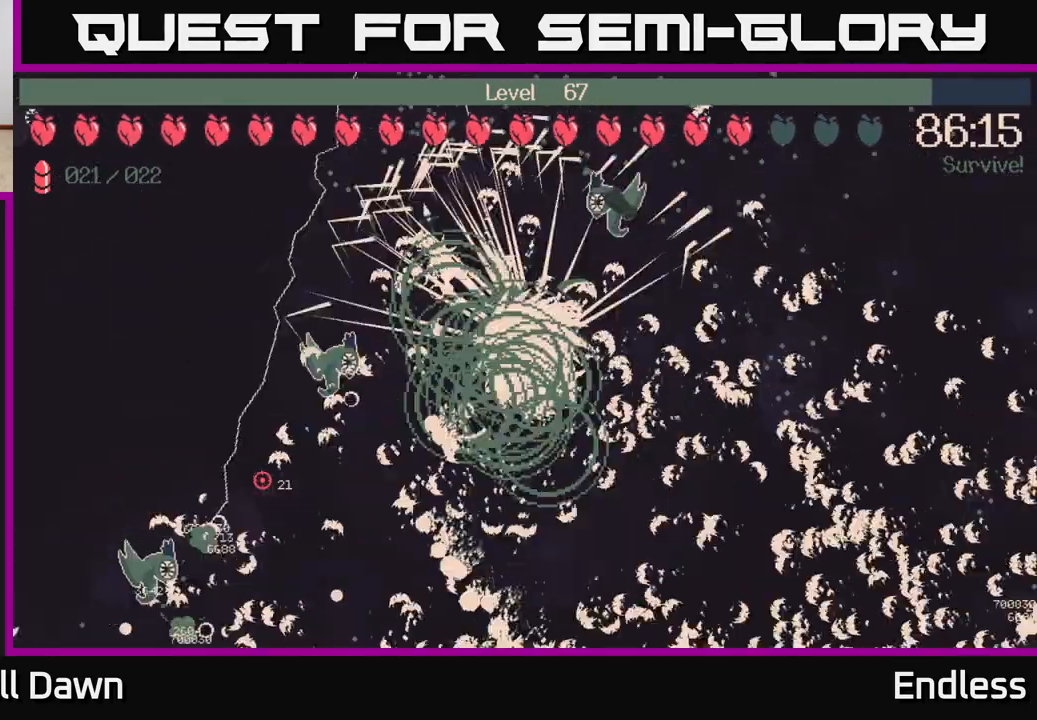
{"buttons": [], "left_stick": "up", "right_stick": "center", "events": [[67, "left_stick", "up-left"], [250, "left_stick", "up"]]}
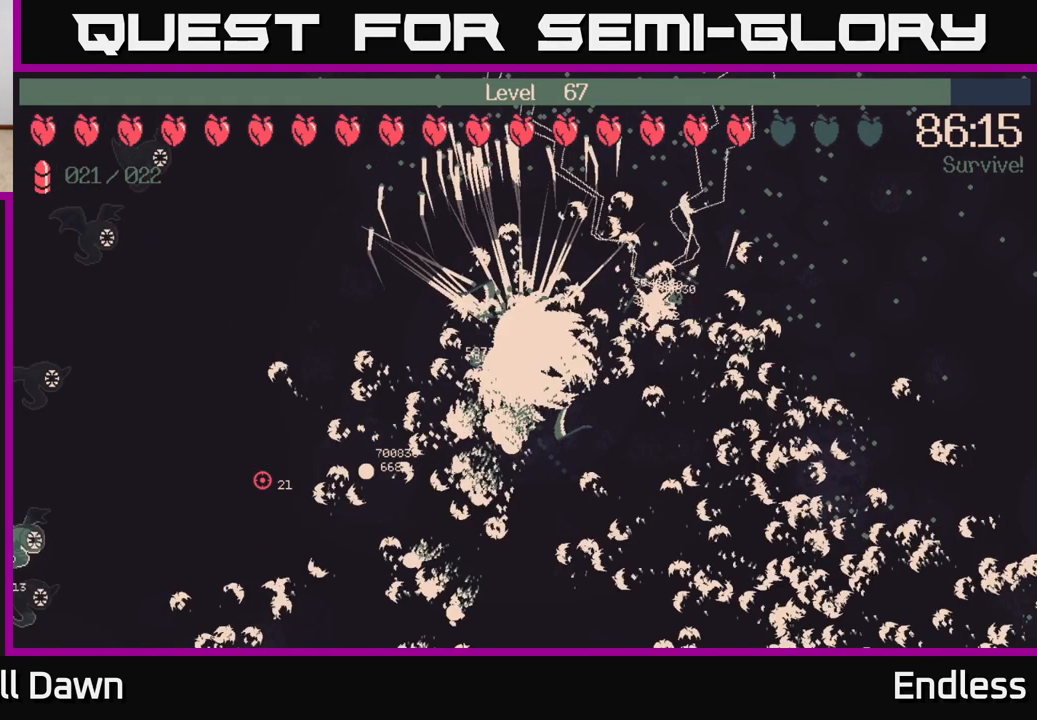
{"buttons": [], "left_stick": "up-right", "right_stick": "center", "events": [[433, "left_stick", "up-right"]]}
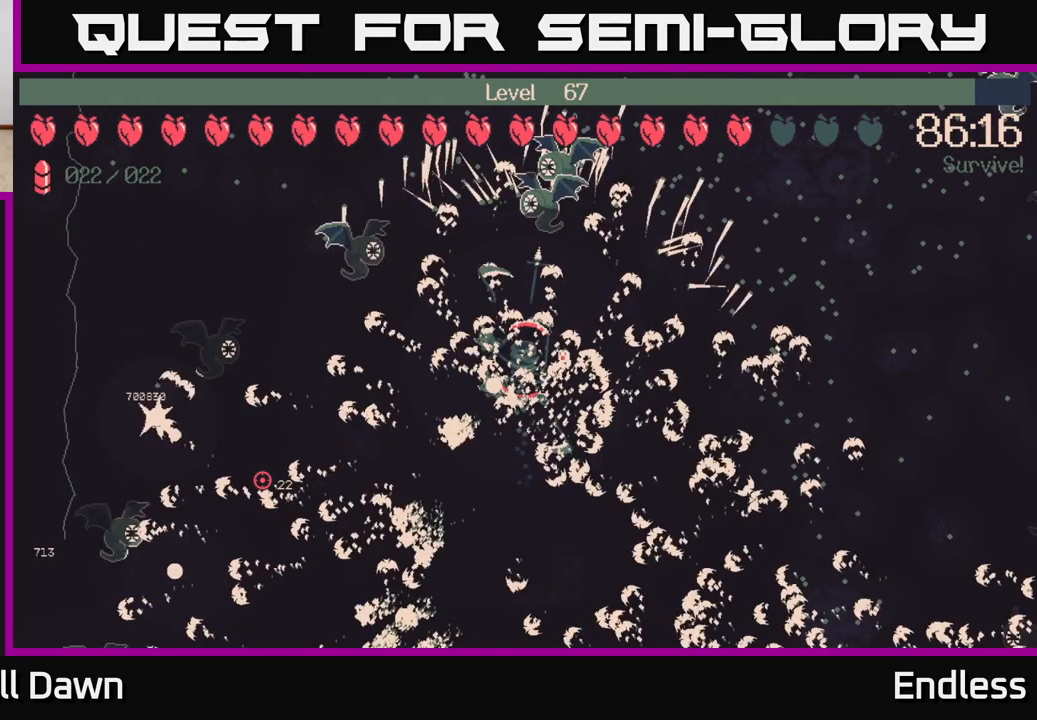
{"buttons": [], "left_stick": "up-right", "right_stick": "center", "events": []}
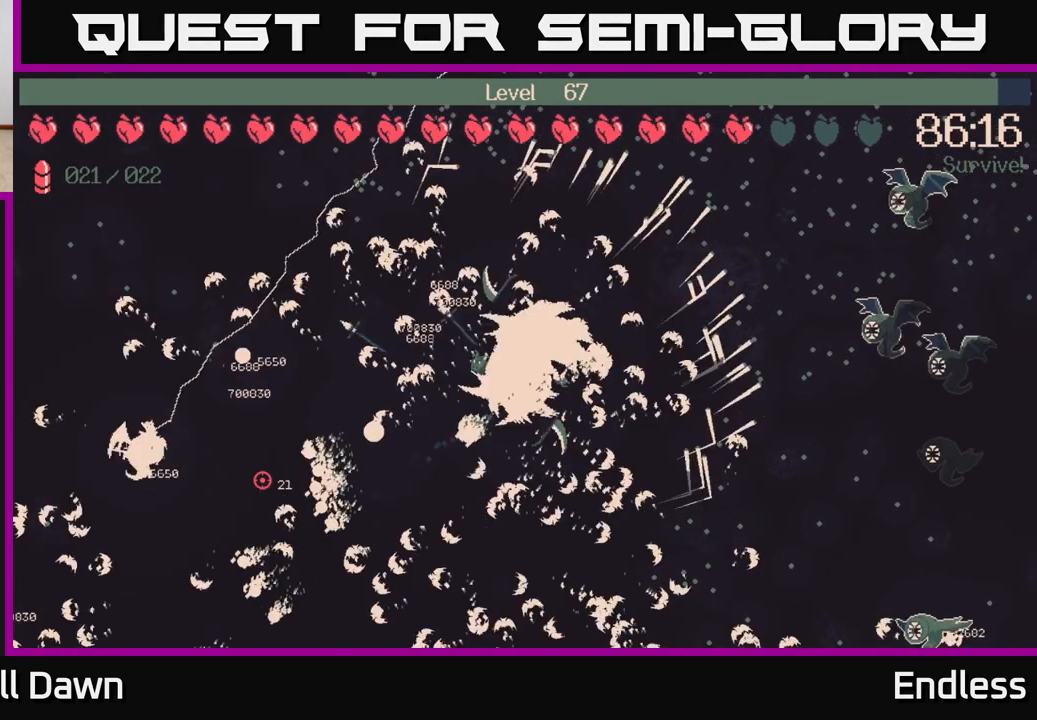
{"buttons": [], "left_stick": "up-right", "right_stick": "center", "events": []}
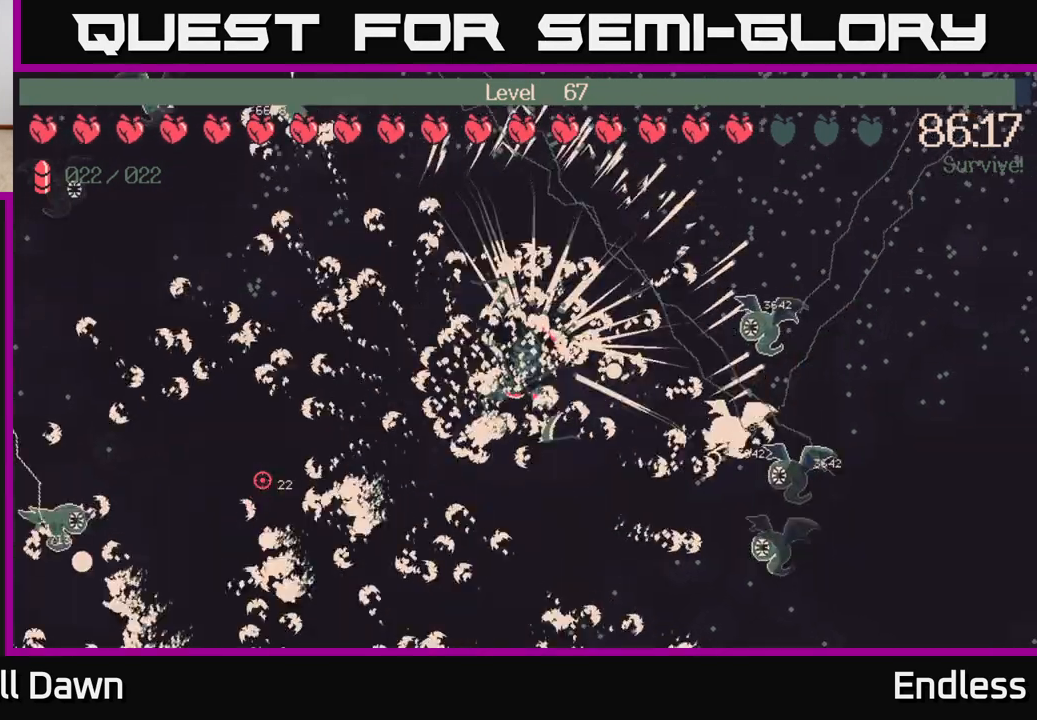
{"buttons": [], "left_stick": "up-right", "right_stick": "center", "events": []}
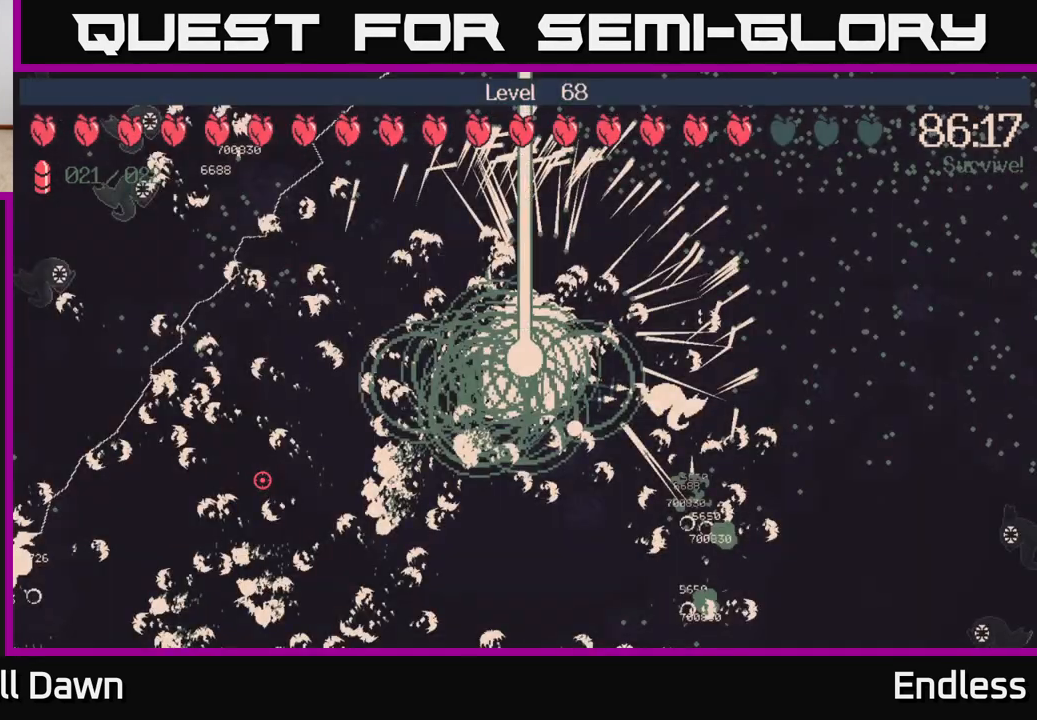
{"buttons": [], "left_stick": "center", "right_stick": "center", "events": [[417, "left_stick", "center"]]}
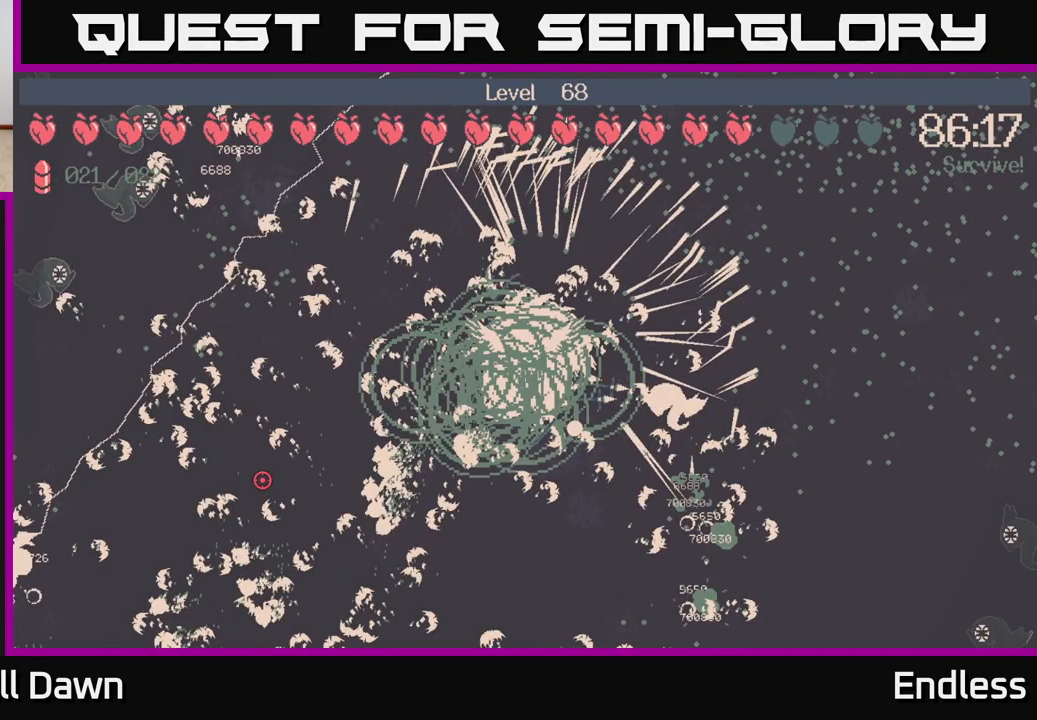
{"buttons": [], "left_stick": "center", "right_stick": "center", "events": []}
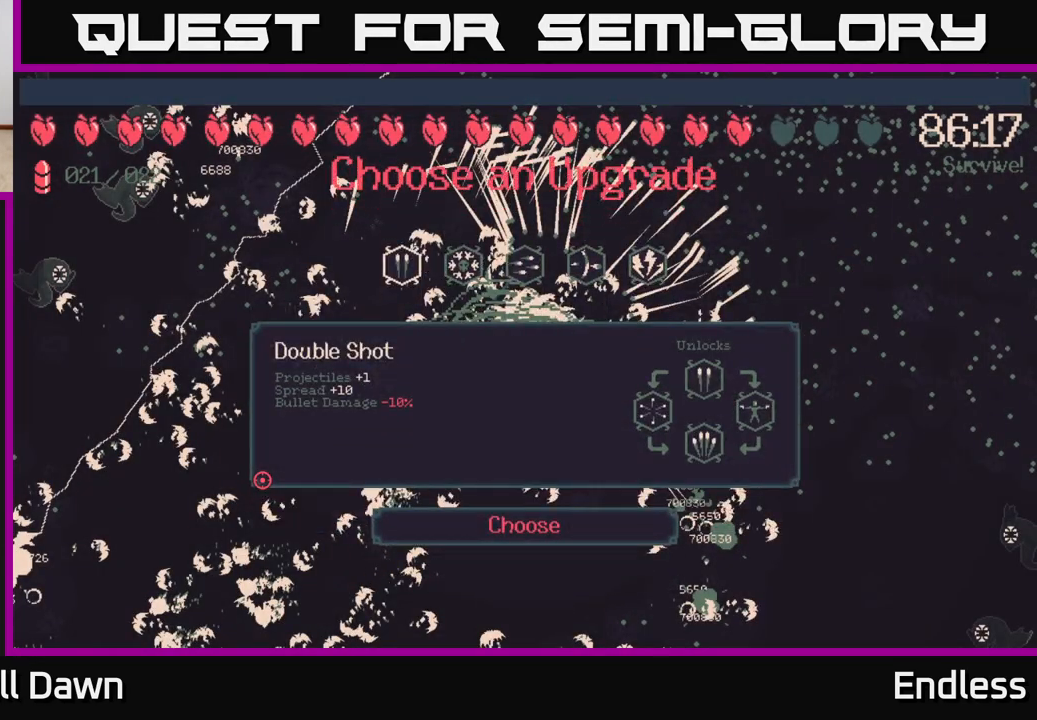
{"buttons": [], "left_stick": "center", "right_stick": "center", "events": []}
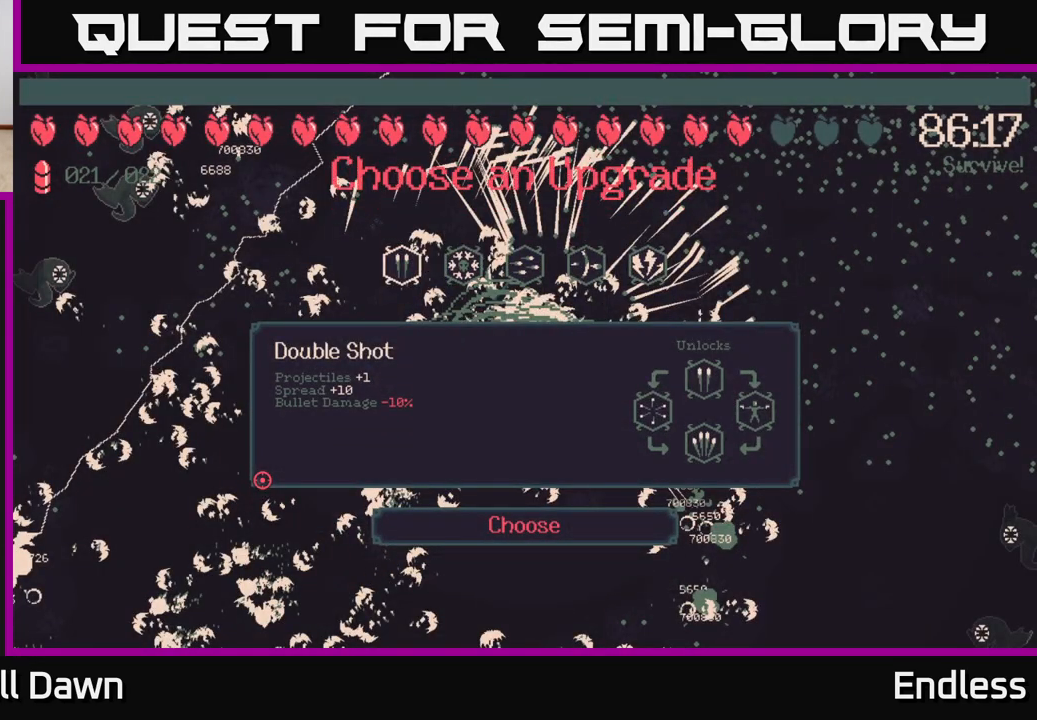
{"buttons": [], "left_stick": "center", "right_stick": "center", "events": [[300, "DPAD_RIGHT", "down"], [417, "DPAD_RIGHT", "up"]]}
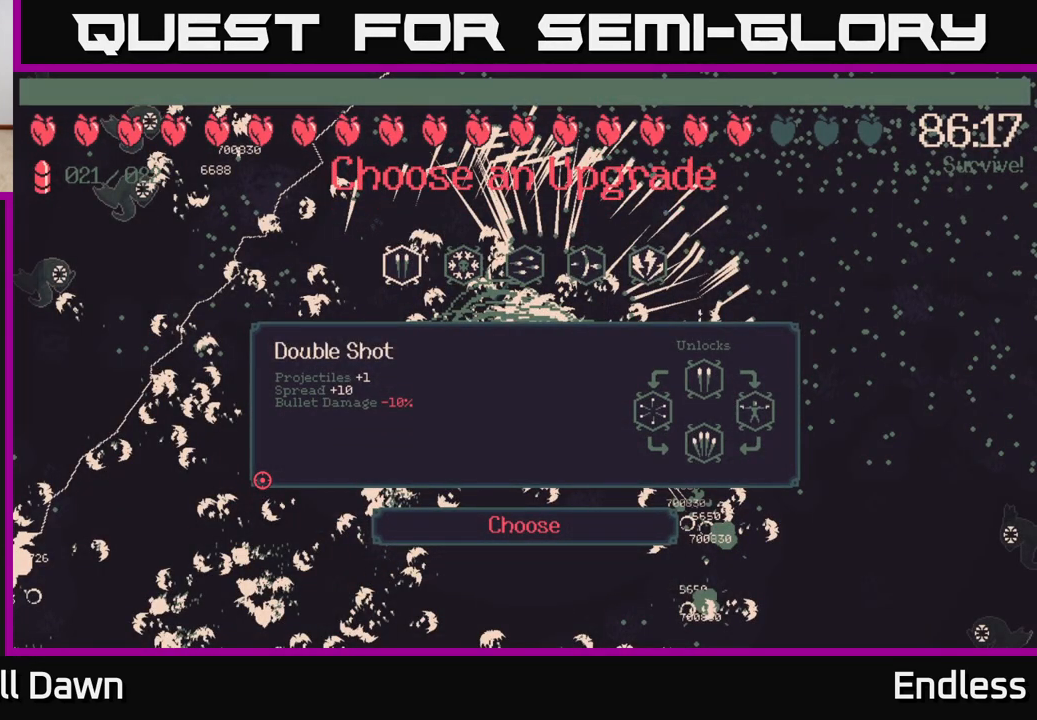
{"buttons": [], "left_stick": "center", "right_stick": "center", "events": [[50, "DPAD_RIGHT", "down"], [200, "DPAD_RIGHT", "up"]]}
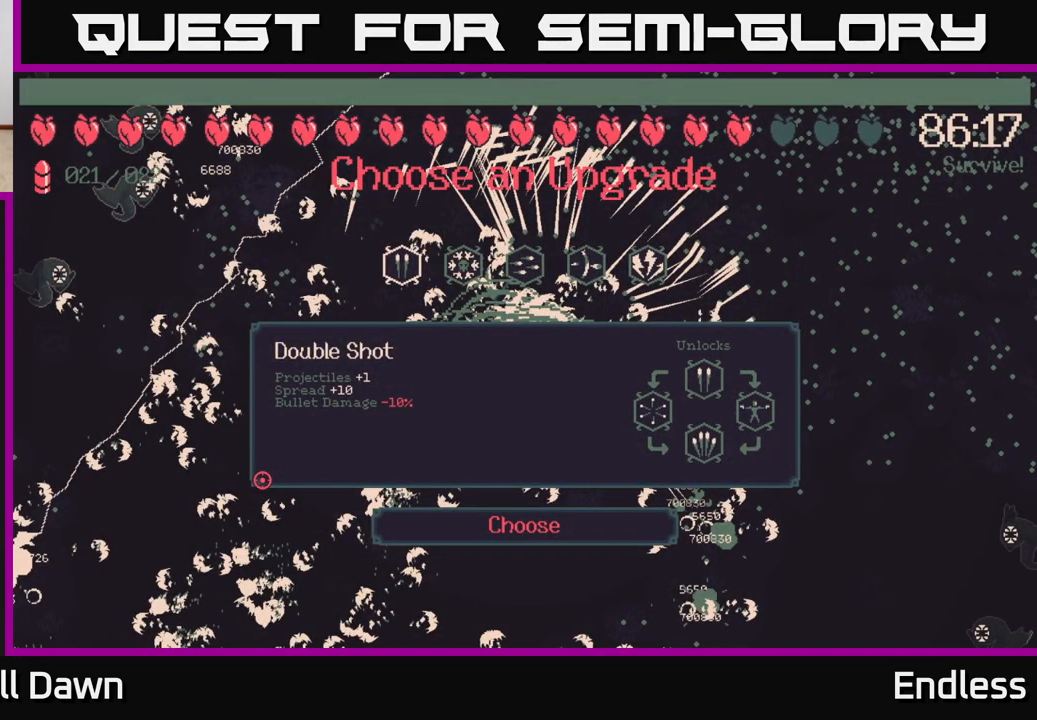
{"buttons": [], "left_stick": "right", "right_stick": "center", "events": [[233, "left_stick", "right"], [367, "left_stick", "center"], [483, "left_stick", "right"]]}
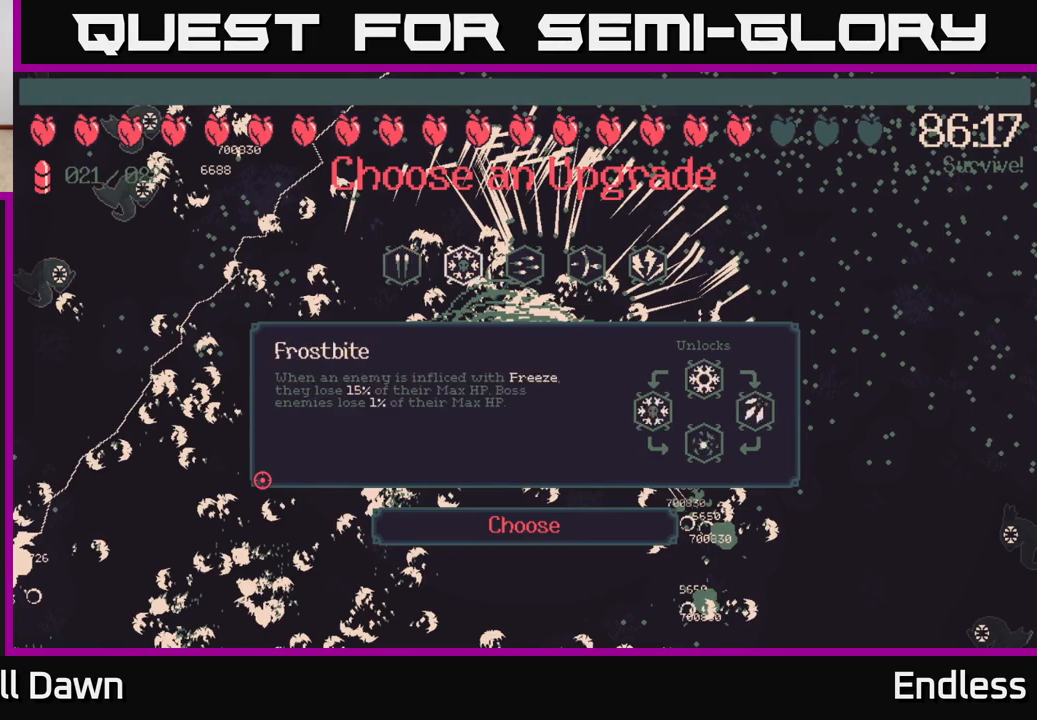
{"buttons": [], "left_stick": "center", "right_stick": "center", "events": [[150, "left_stick", "center"], [233, "left_stick", "right"], [417, "left_stick", "center"]]}